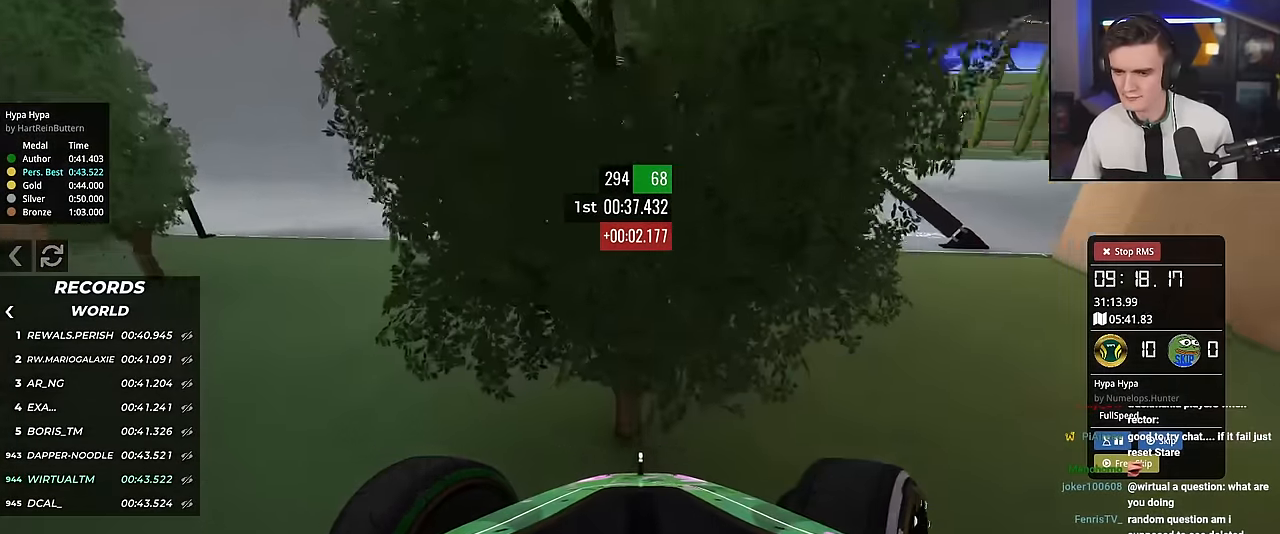
Gameplay with keyboard; each line is a JSON object with the keys held at the frame after it. "events" lists presses ("down") and releases ("up") of "brake", "down", "left", "right" and "up" between this image and that frame as [ms after this image, input, new state], when the widget could be followed in between. No other keys are recorded. Mouse input is not recorded. Key names are as the overlay labels them; some are game actions (e.g. jump) rather than physical keys.
{"keys": ["left", "up"], "events": [[251, "right", "up"], [301, "left", "down"], [334, "down", "up"]]}
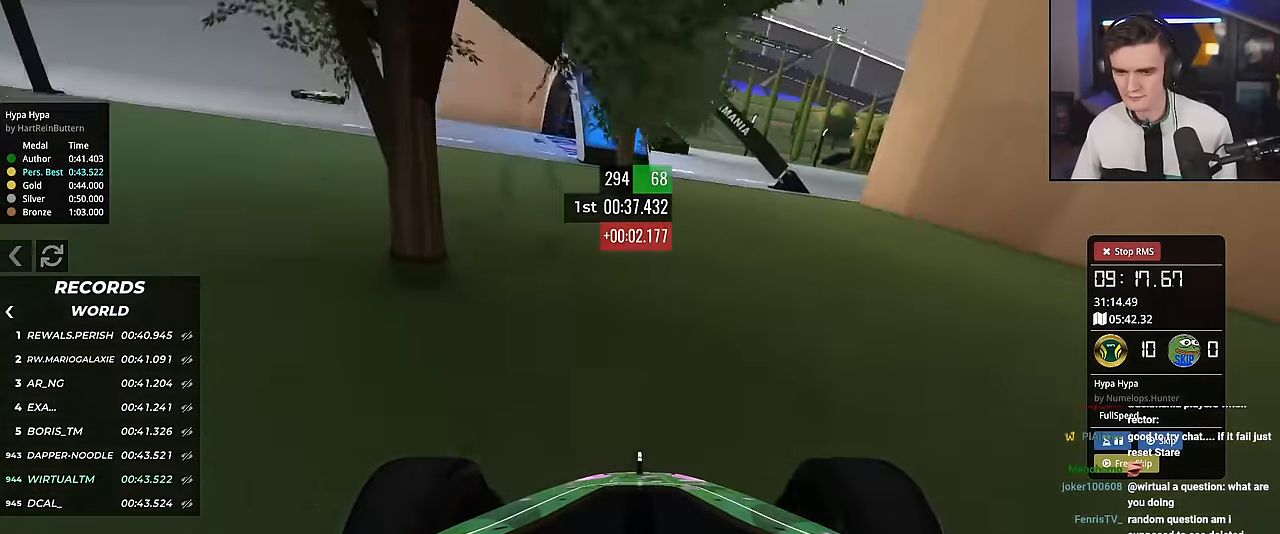
{"keys": ["right", "up"], "events": [[217, "left", "up"], [450, "right", "down"]]}
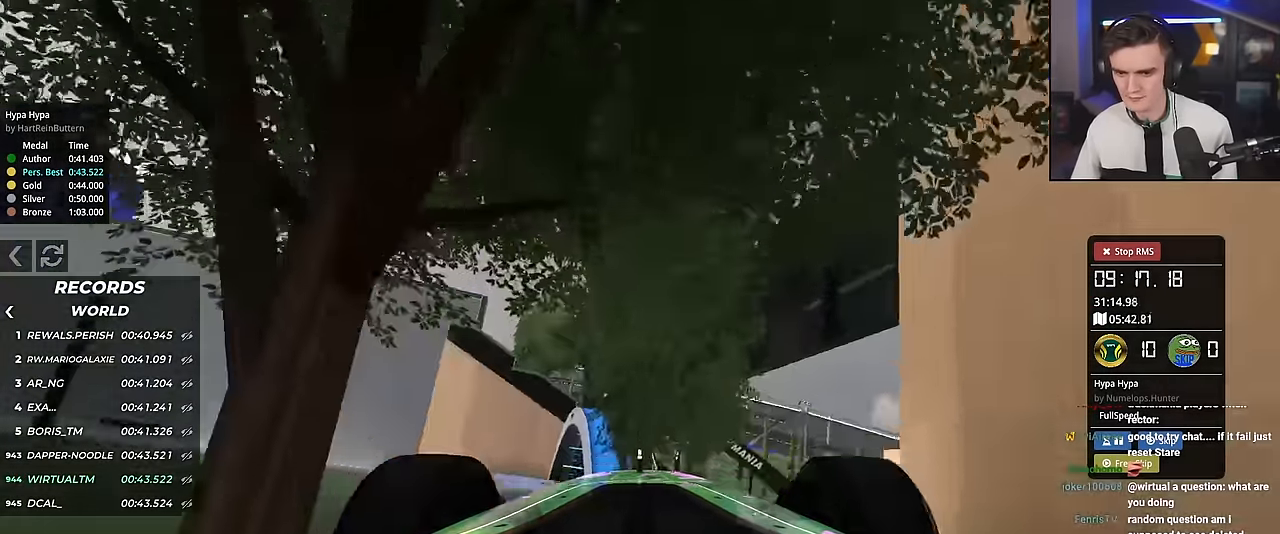
{"keys": ["up"], "events": [[100, "right", "up"]]}
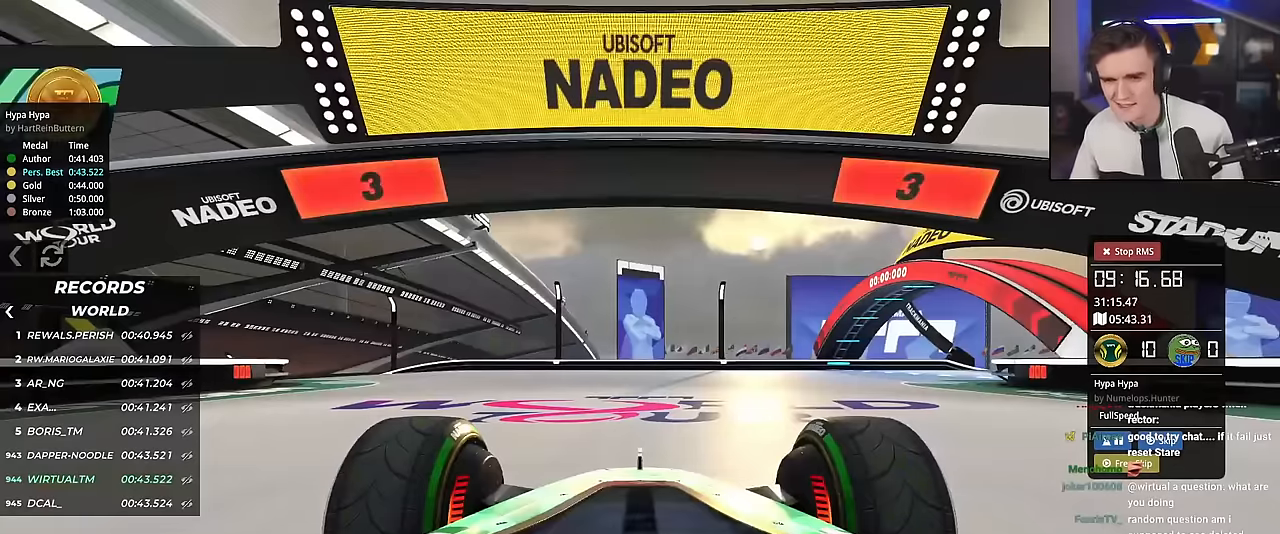
{"keys": ["up"], "events": []}
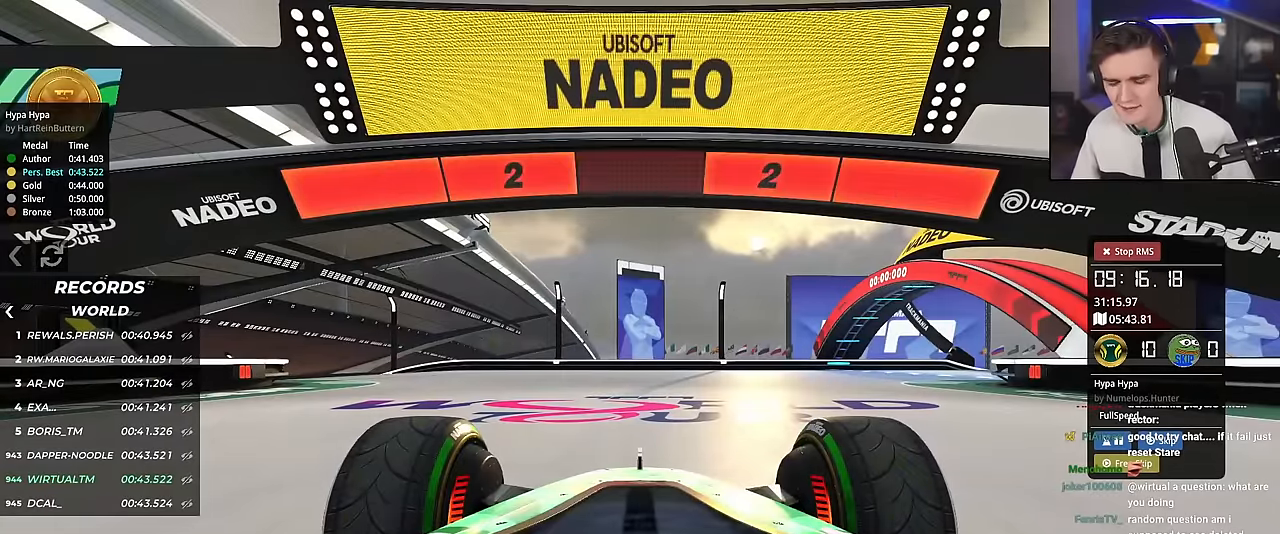
{"keys": ["up"], "events": []}
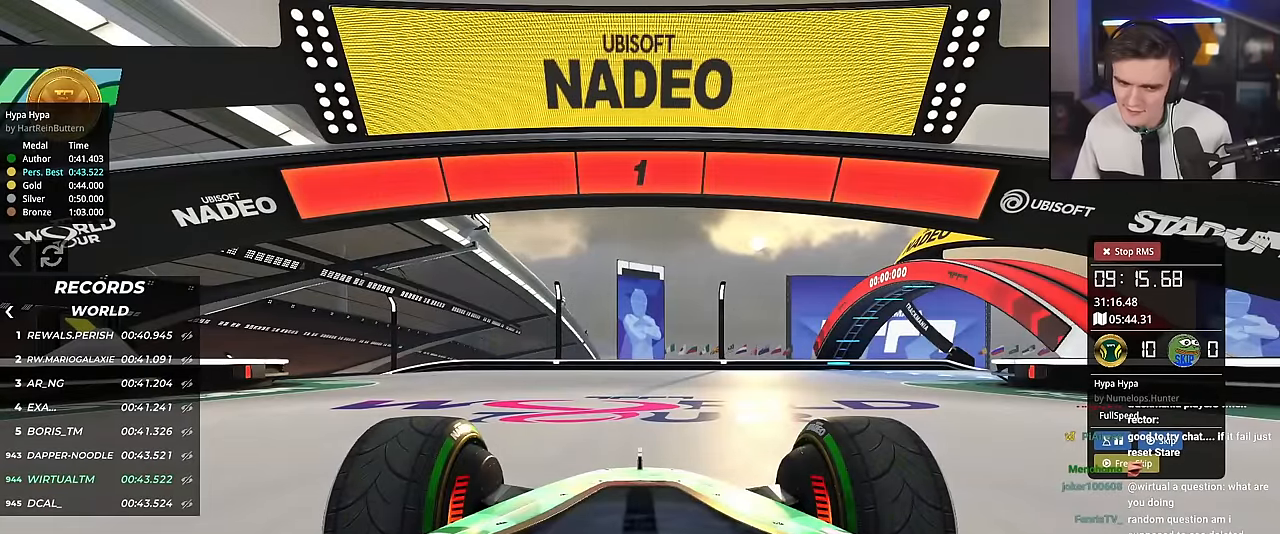
{"keys": ["up"], "events": []}
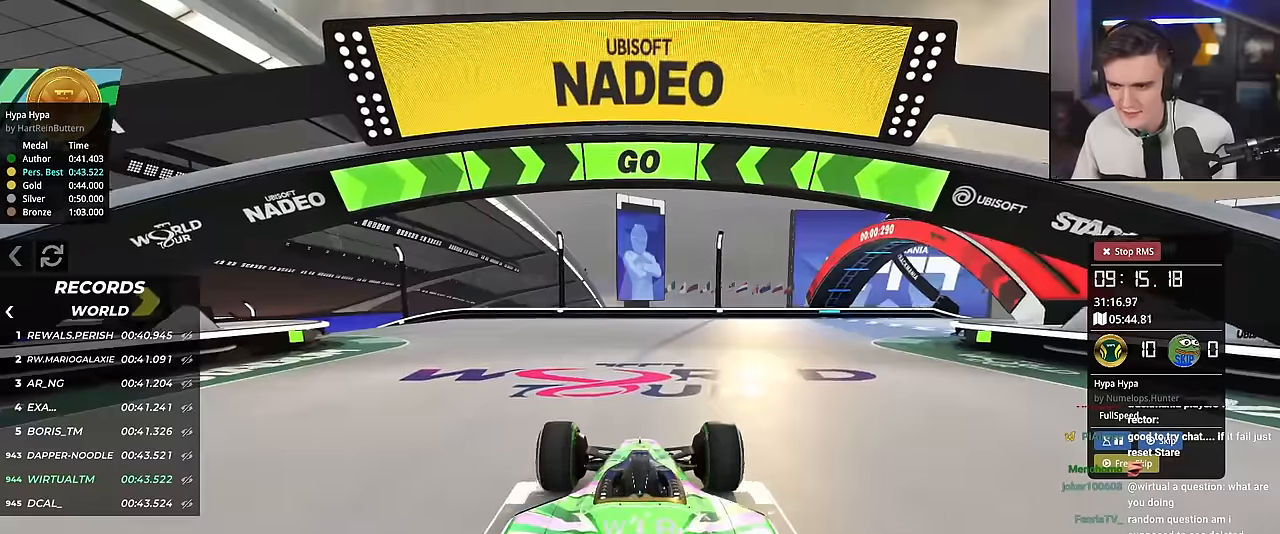
{"keys": ["up"], "events": [[33, "left", "down"], [450, "left", "up"]]}
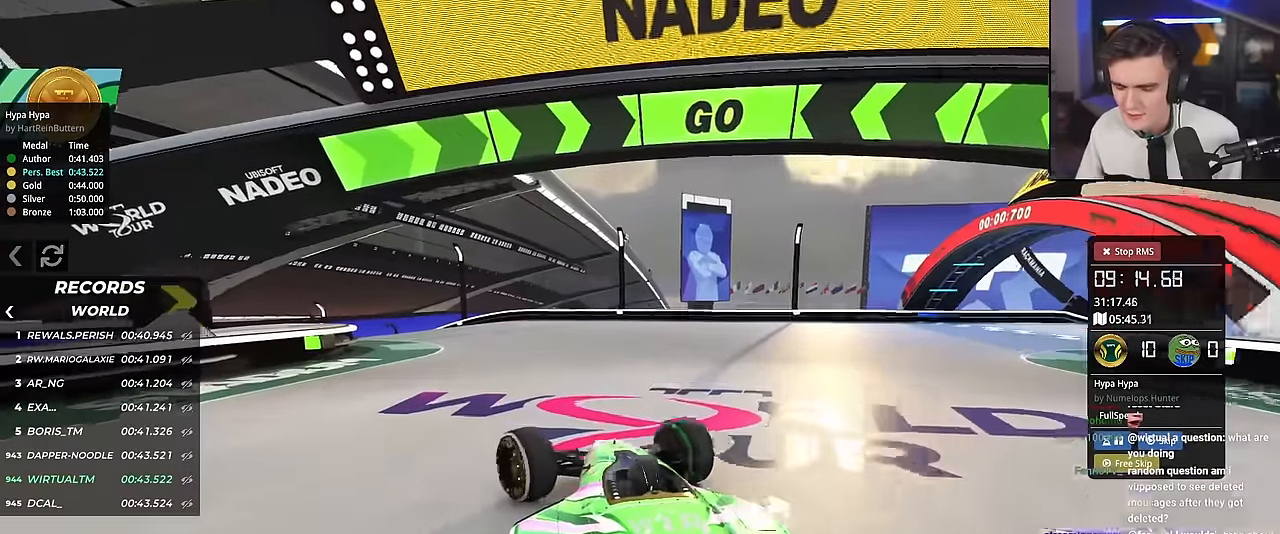
{"keys": ["up"], "events": [[134, "left", "down"], [234, "left", "up"], [367, "left", "down"], [467, "left", "up"]]}
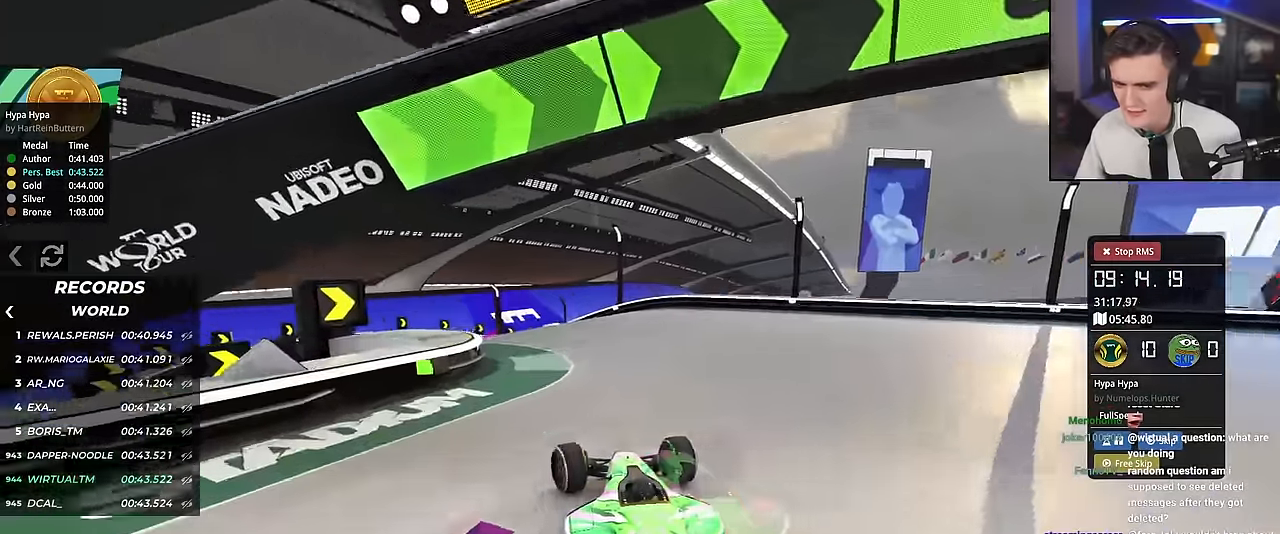
{"keys": ["up"], "events": [[100, "left", "down"], [150, "left", "up"], [350, "left", "down"], [483, "left", "up"]]}
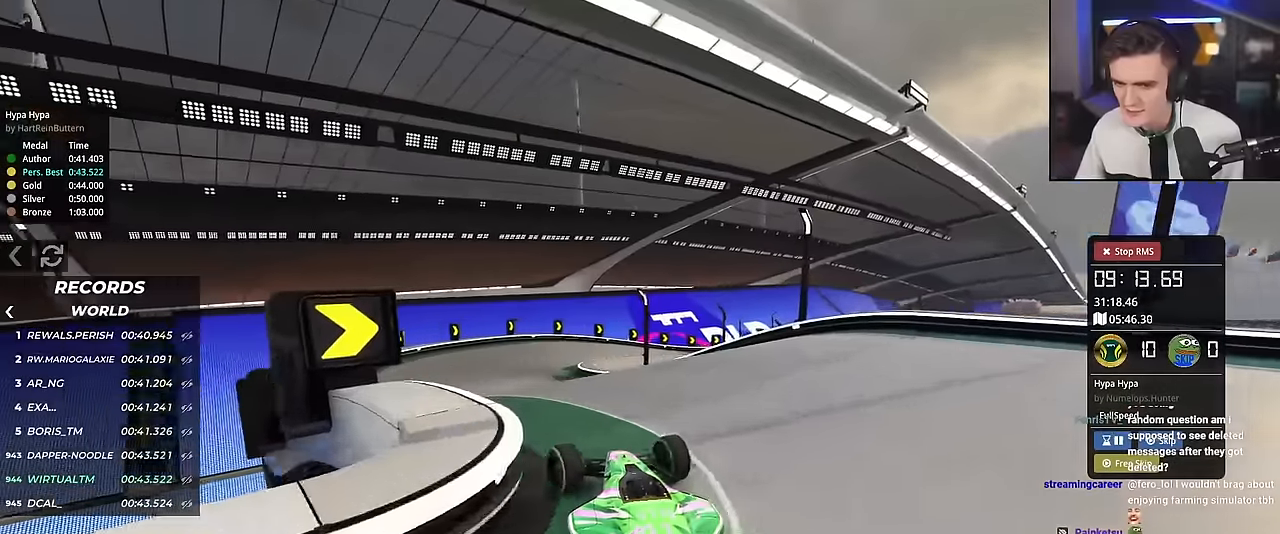
{"keys": ["up"], "events": [[33, "right", "down"], [217, "right", "up"], [267, "left", "down"], [450, "left", "up"]]}
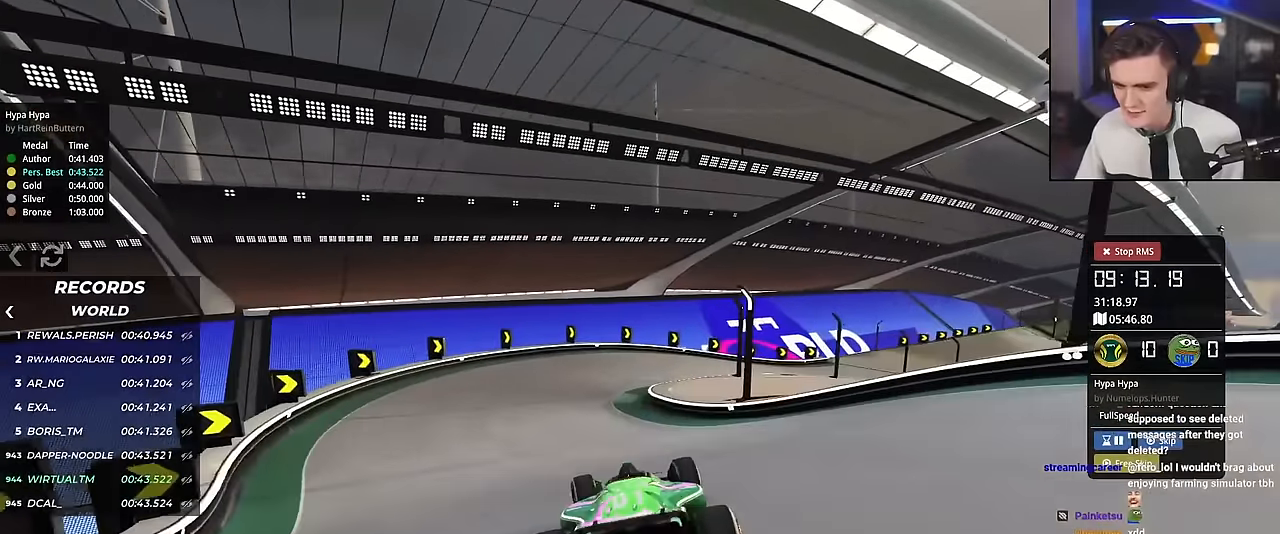
{"keys": ["up"], "events": [[384, "right", "down"], [467, "right", "up"]]}
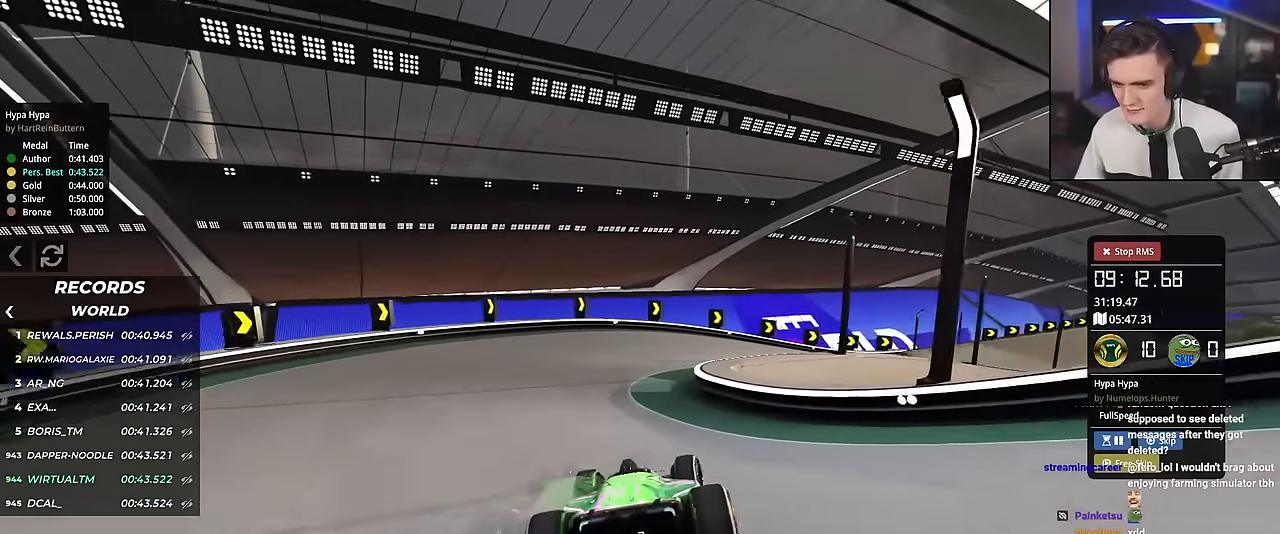
{"keys": ["right", "up"], "events": [[200, "right", "down"]]}
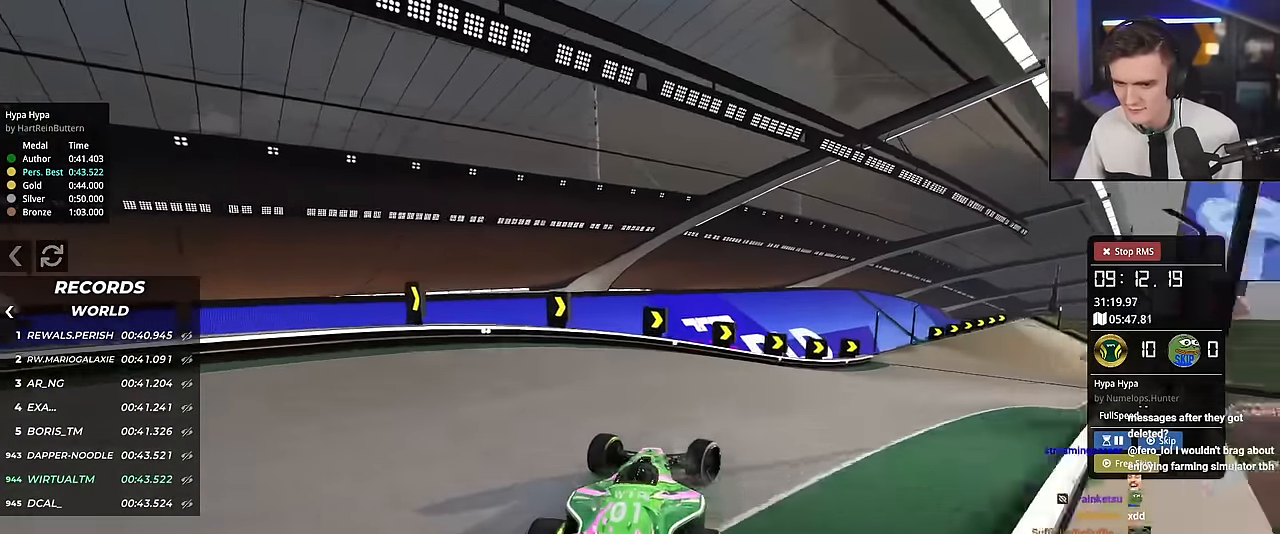
{"keys": ["up"], "events": [[217, "right", "up"]]}
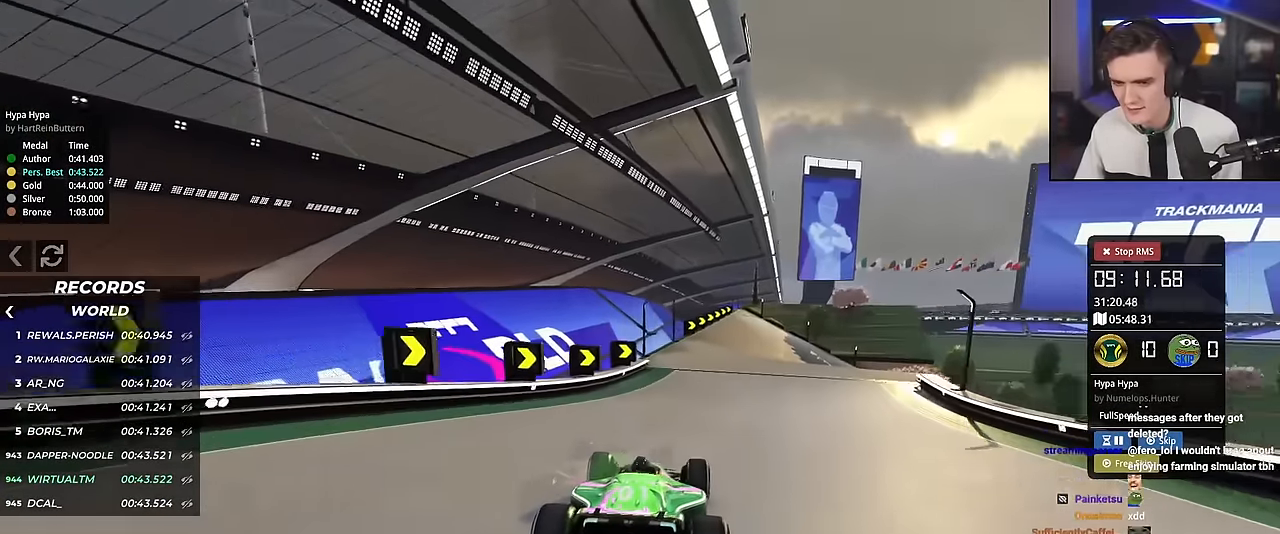
{"keys": ["up"], "events": [[333, "right", "down"], [417, "right", "up"]]}
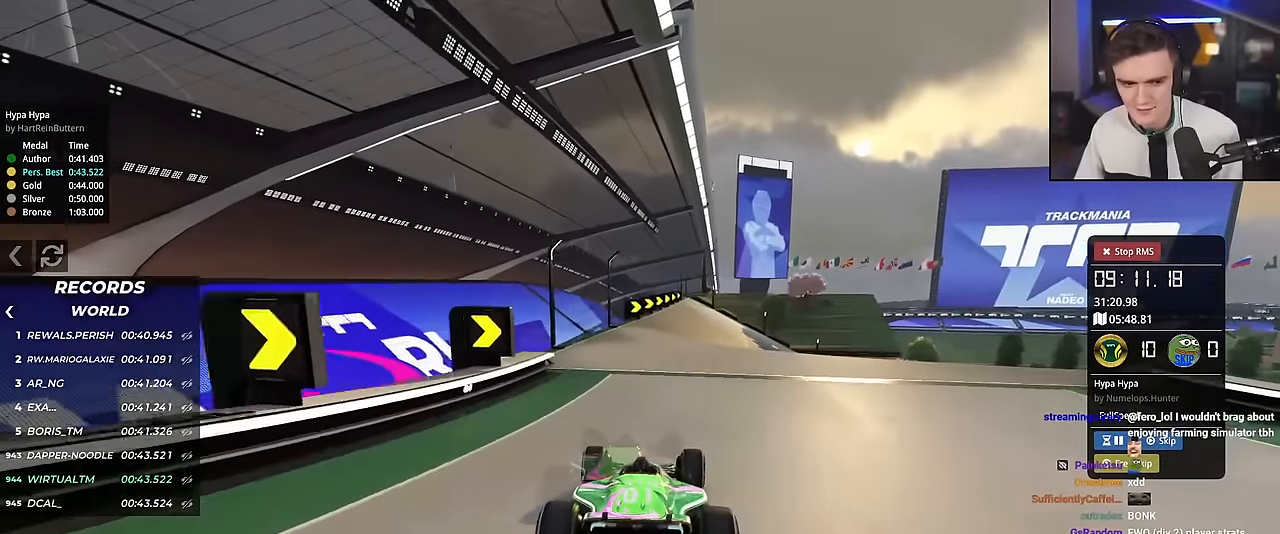
{"keys": ["right", "up"], "events": [[150, "right", "down"], [200, "right", "up"], [434, "right", "down"]]}
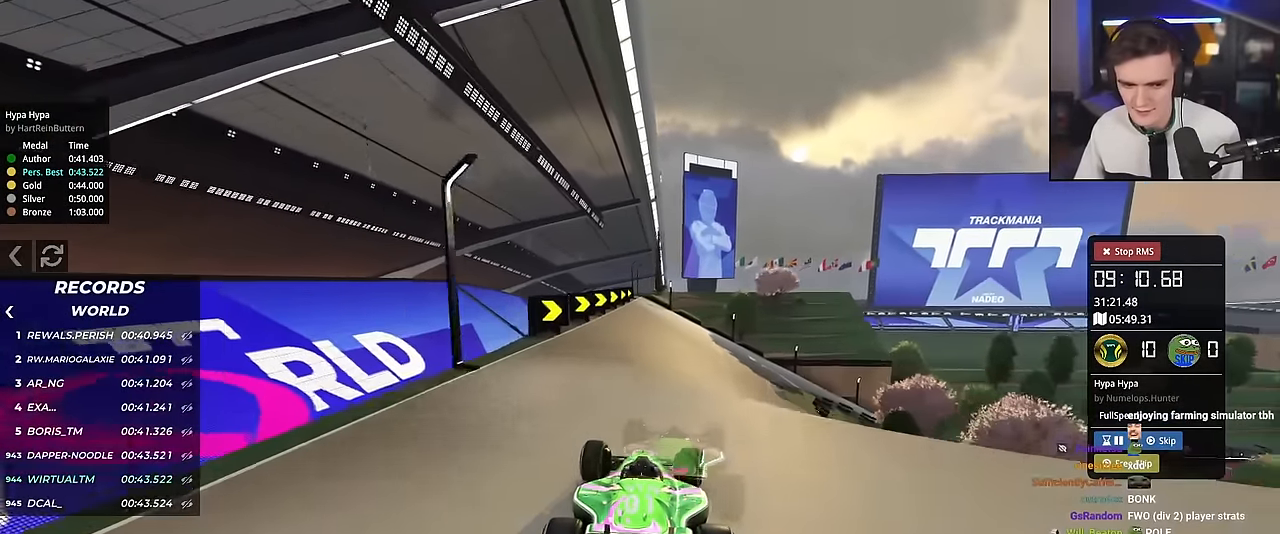
{"keys": ["up"], "events": [[66, "right", "up"], [116, "right", "down"], [300, "right", "up"]]}
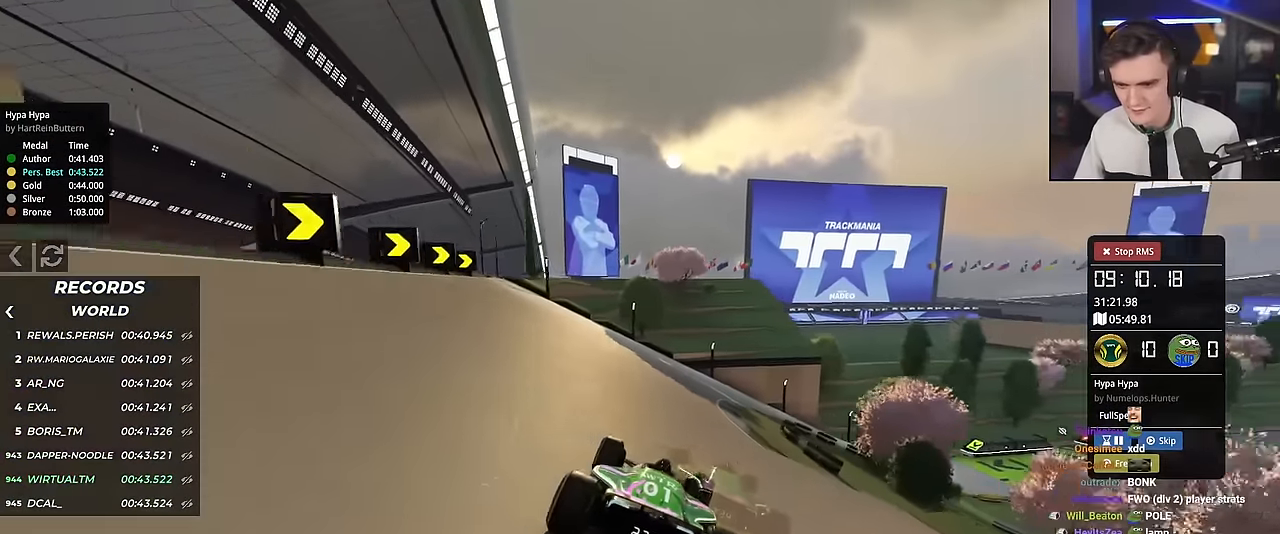
{"keys": ["right", "up"], "events": [[184, "right", "down"]]}
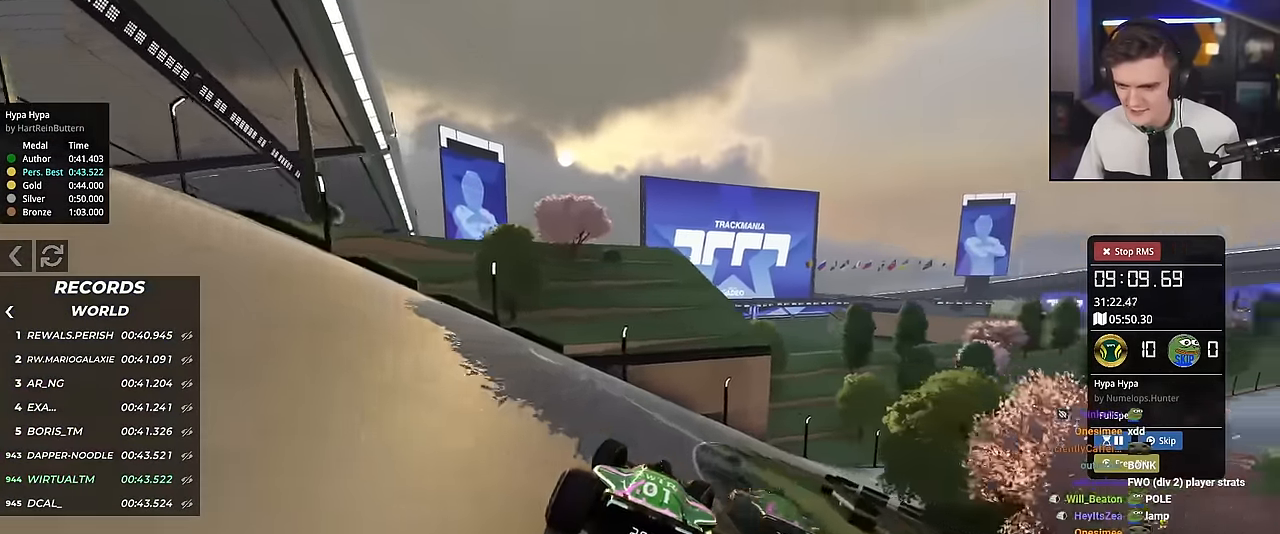
{"keys": ["right", "up"], "events": []}
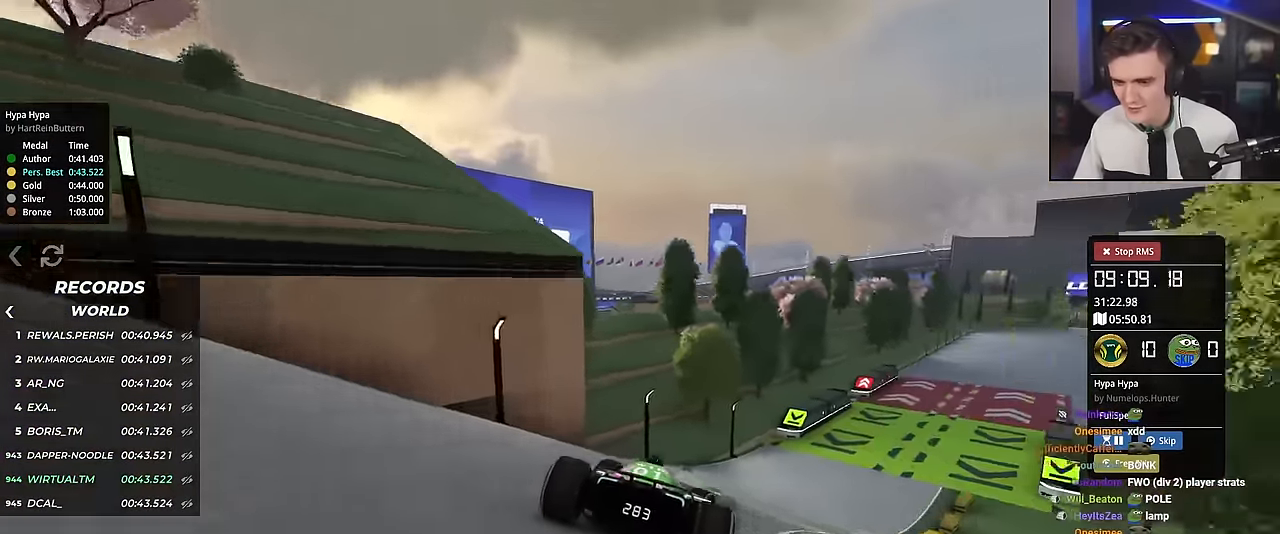
{"keys": ["up"], "events": [[434, "right", "up"]]}
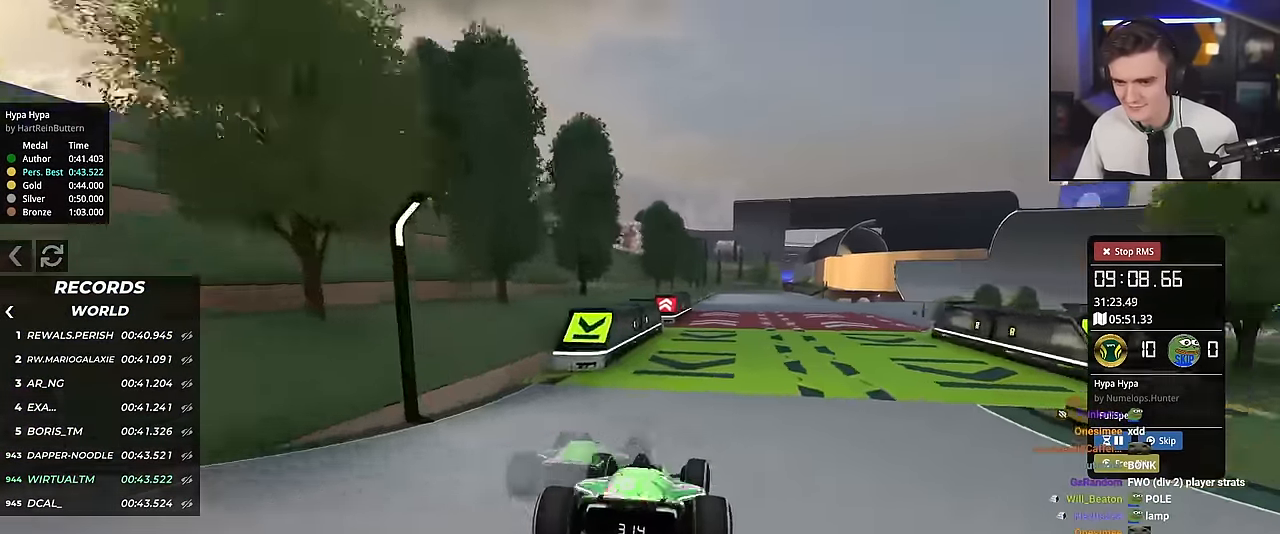
{"keys": ["up"], "events": [[33, "right", "down"], [350, "right", "up"]]}
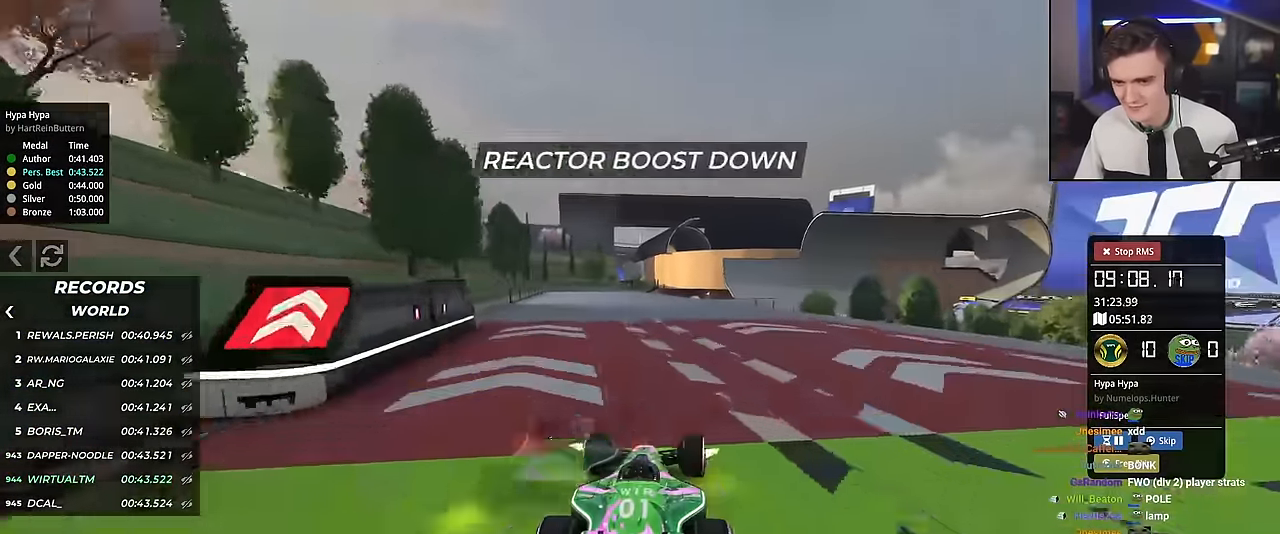
{"keys": ["up"], "events": [[34, "right", "down"], [84, "right", "up"], [234, "left", "down"], [334, "left", "up"]]}
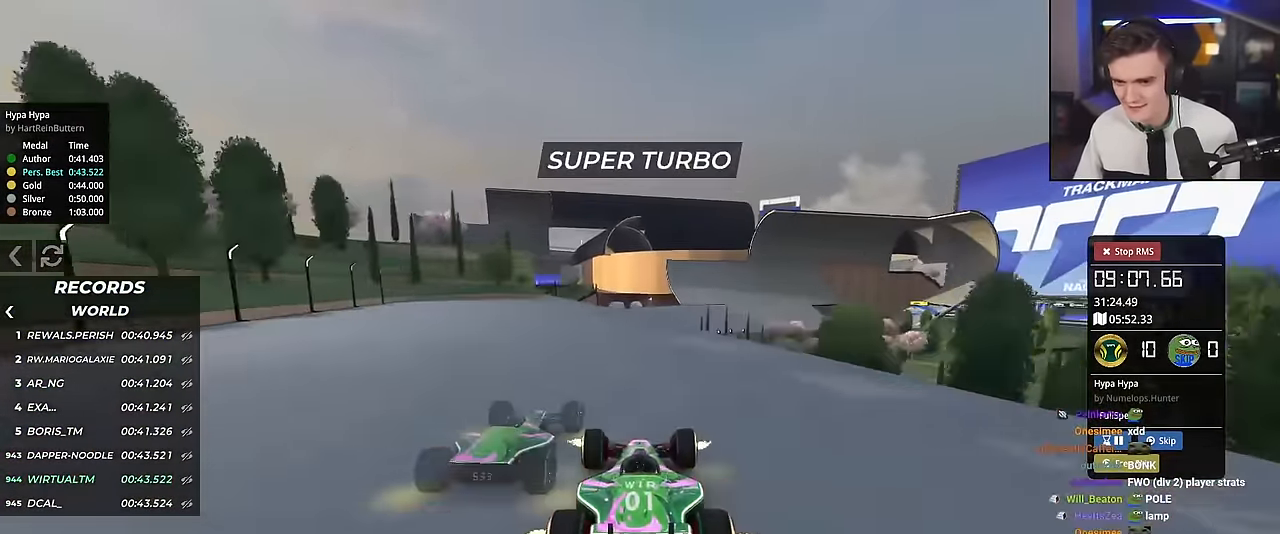
{"keys": ["right", "up"], "events": [[16, "left", "down"], [100, "left", "up"], [434, "right", "down"]]}
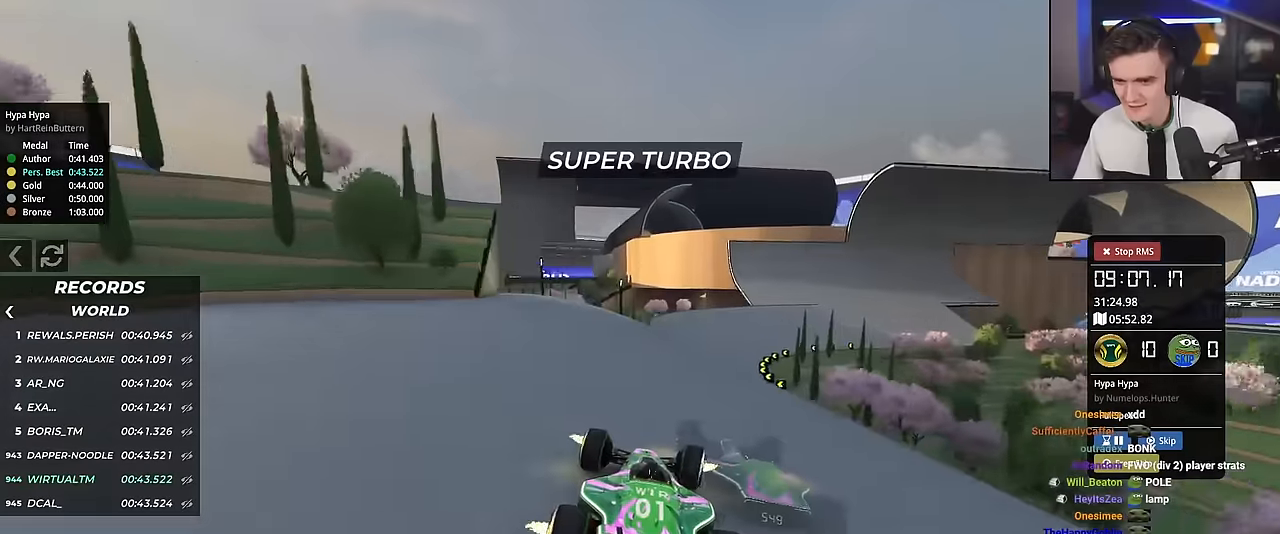
{"keys": ["up"], "events": [[217, "brake", "down"], [267, "brake", "up"], [267, "right", "up"], [300, "right", "down"], [500, "right", "up"]]}
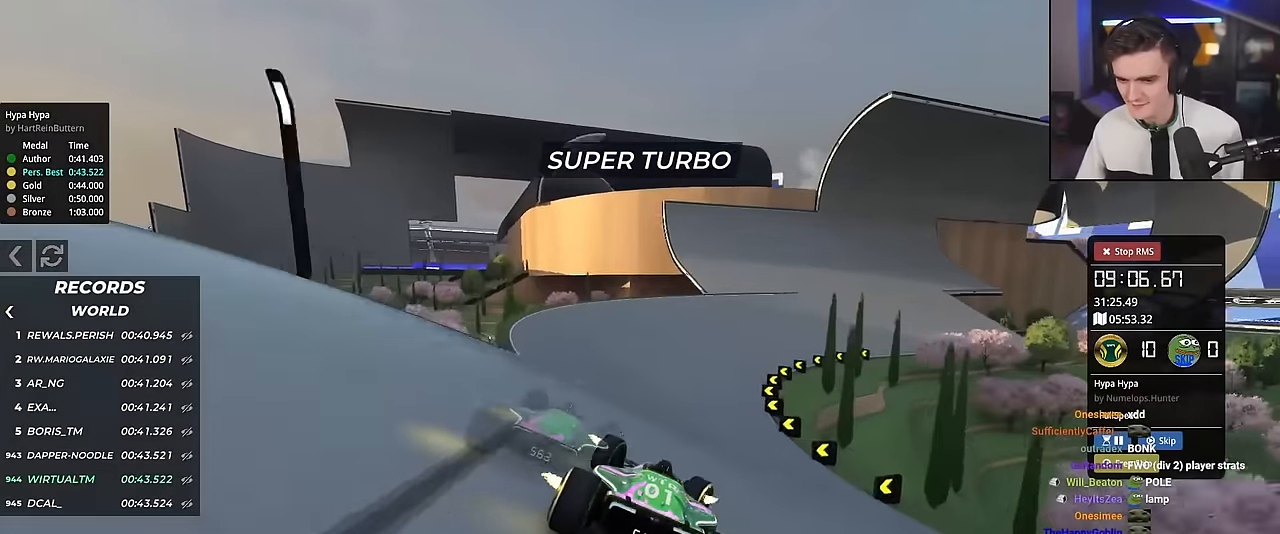
{"keys": ["left", "up"], "events": [[34, "right", "down"], [367, "right", "up"], [467, "left", "down"]]}
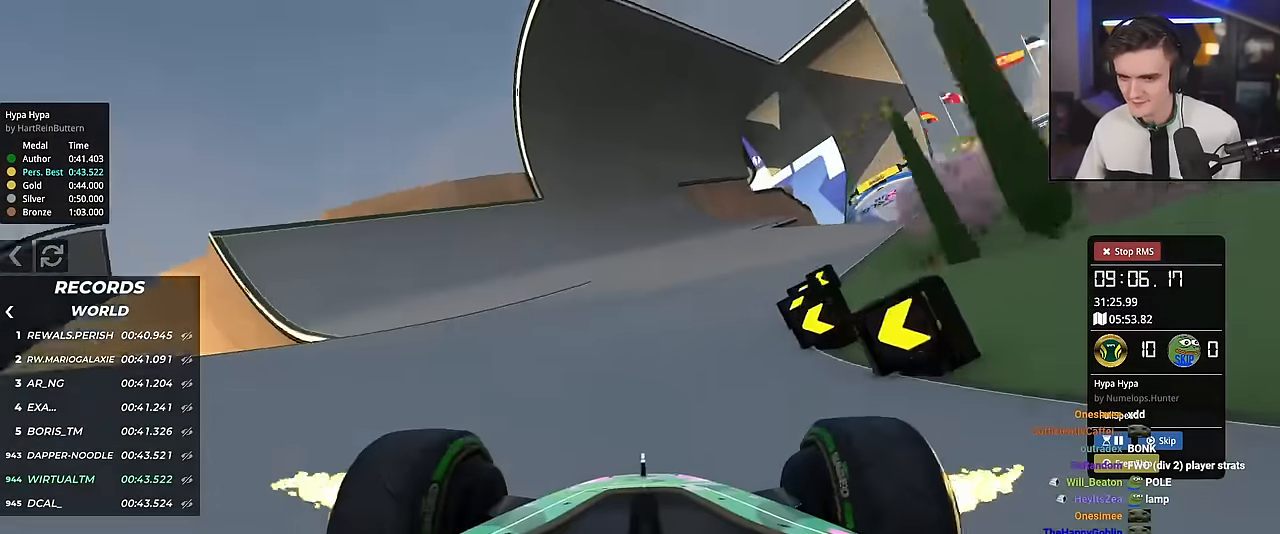
{"keys": ["up"], "events": [[100, "left", "up"], [333, "left", "down"], [383, "left", "up"]]}
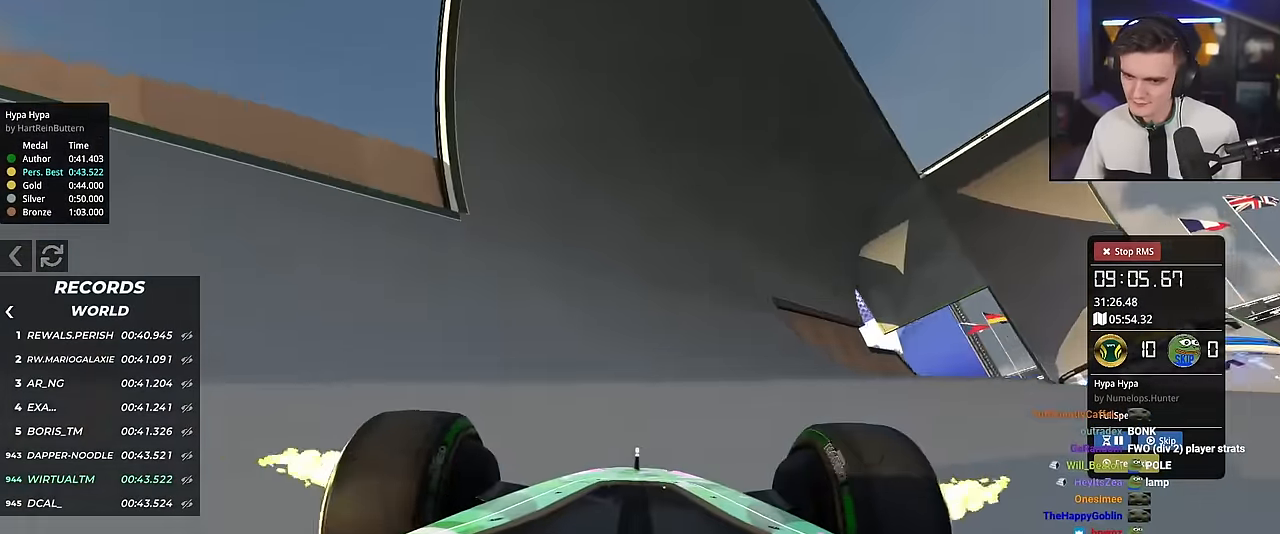
{"keys": ["up"], "events": [[217, "right", "down"], [267, "right", "up"]]}
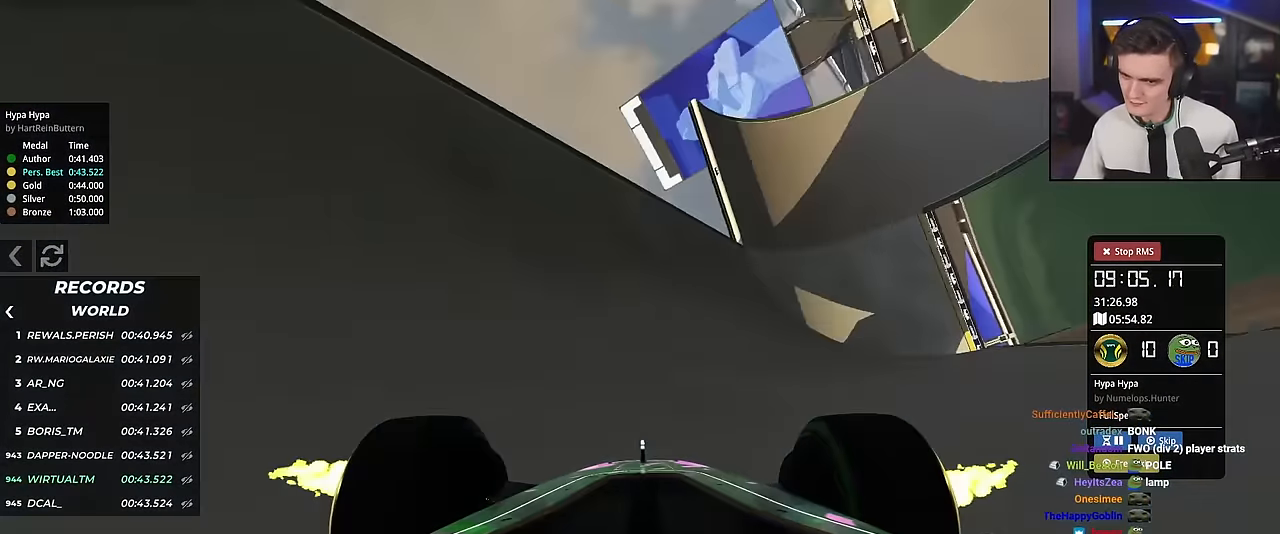
{"keys": ["up"], "events": [[50, "right", "down"], [367, "right", "up"]]}
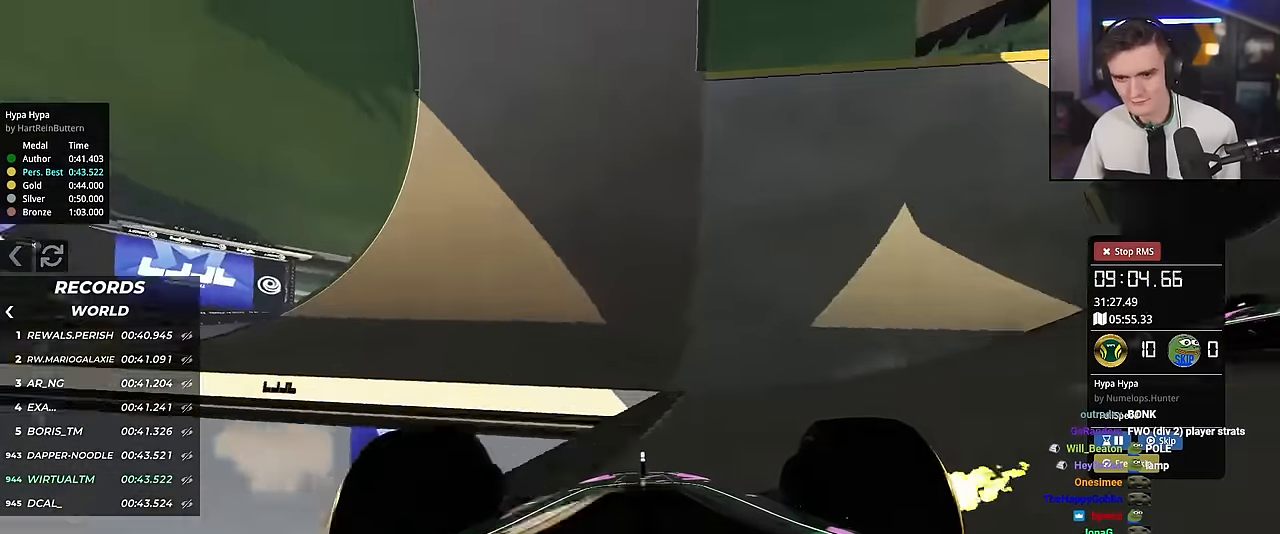
{"keys": ["right", "up"], "events": [[250, "right", "down"], [334, "right", "up"], [434, "right", "down"]]}
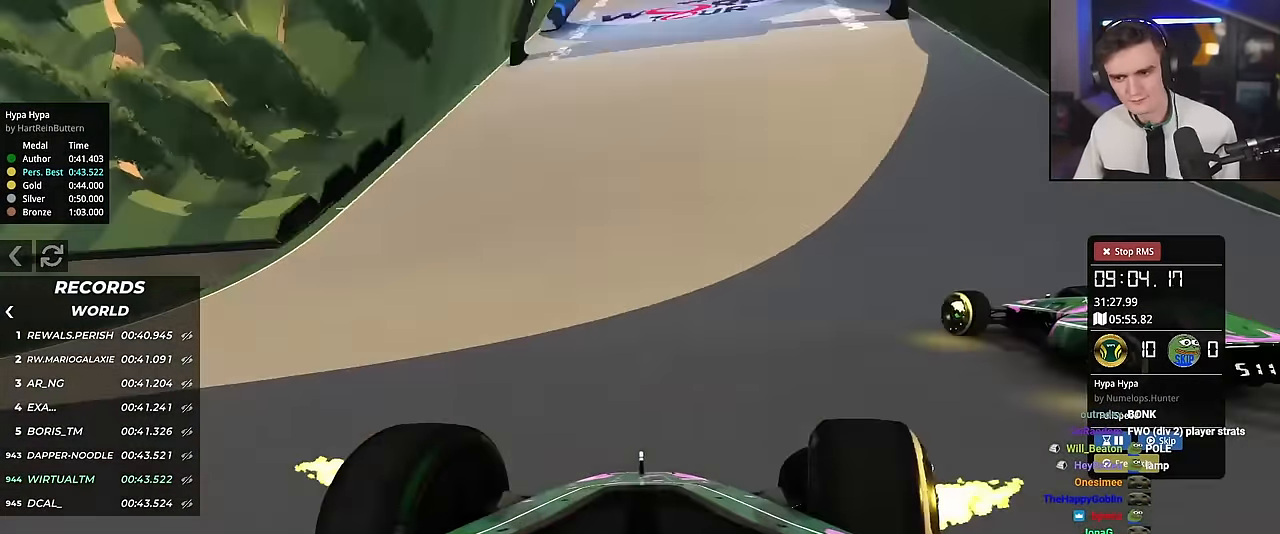
{"keys": ["right", "up"], "events": [[66, "right", "up"], [300, "right", "down"]]}